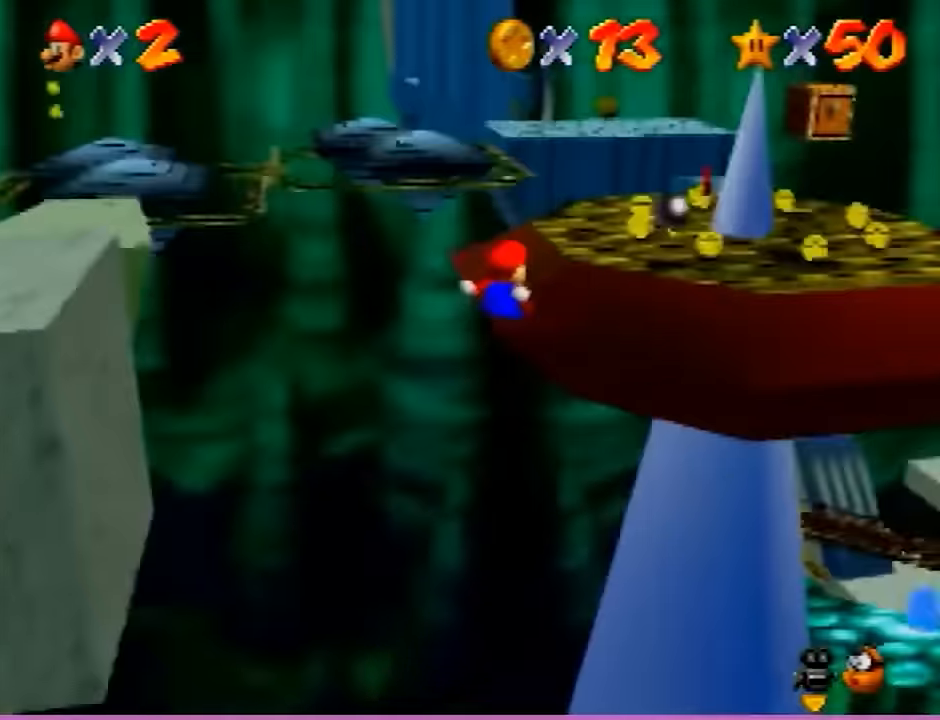
Gameplay with a controller (Nintendo layout); each line is a JSON object with the inputs held at the frame after it. "events" lists button and stick changes between this image and that frame as [ms after this image, input, new state], when the widget could be followed in between. Not read: L3 R3.
{"buttons": [], "left_stick": "right", "events": [[40, "C_RIGHT", "down"], [40, "left_stick", "right"], [120, "C_RIGHT", "up"], [240, "C_RIGHT", "down"], [320, "C_RIGHT", "up"]]}
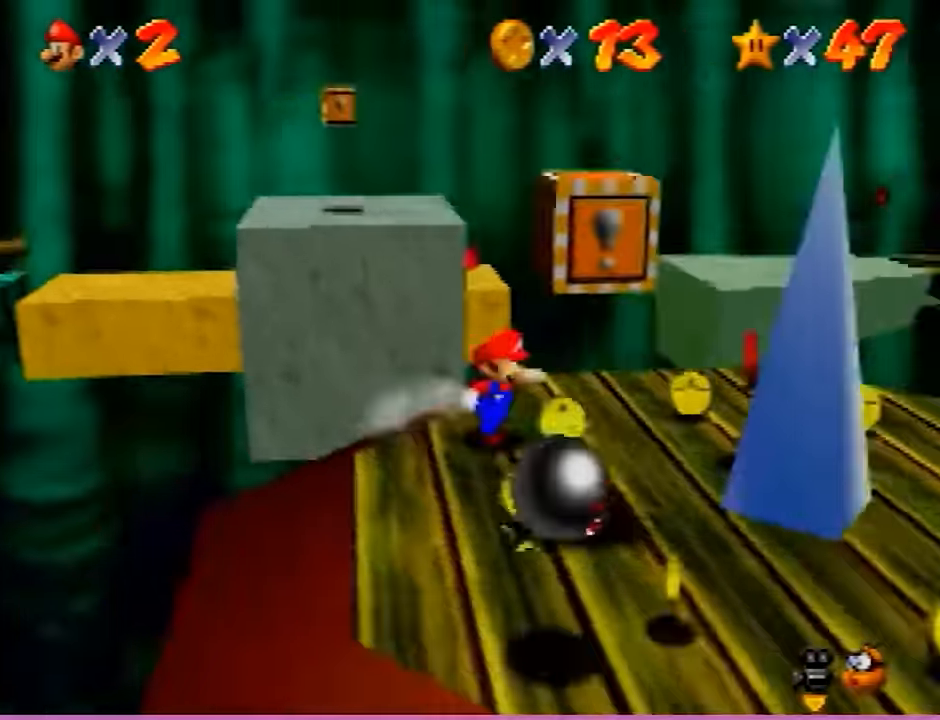
{"buttons": ["A", "Z"], "left_stick": "up", "events": [[80, "left_stick", "up"], [360, "Z", "down"], [400, "A", "down"]]}
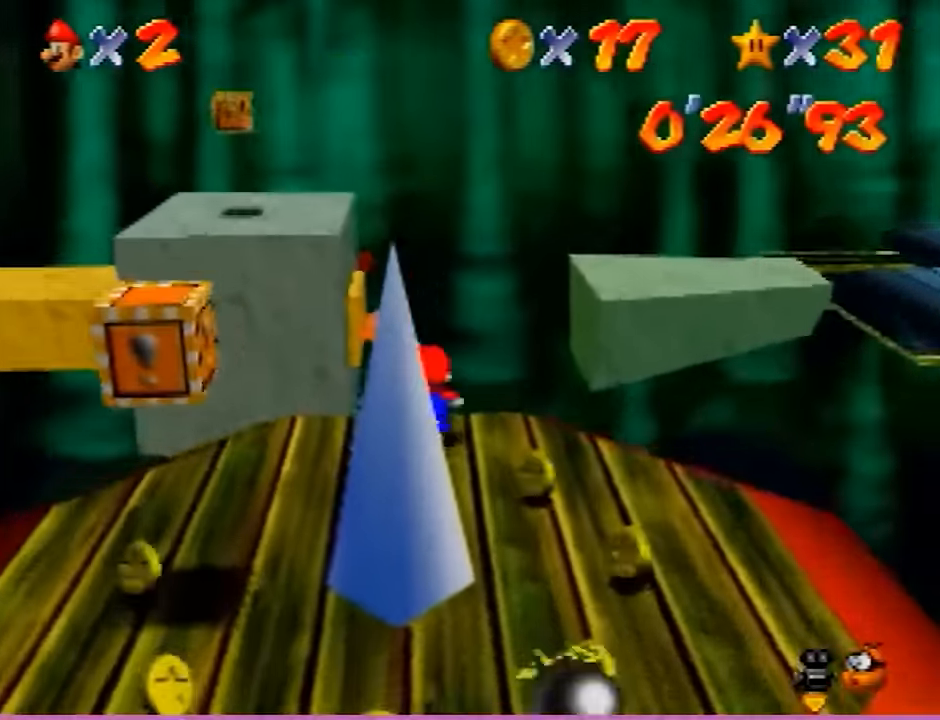
{"buttons": [], "left_stick": "down-right", "events": [[40, "A", "up"], [40, "left_stick", "up-left"], [80, "Z", "up"], [280, "C_LEFT", "down"], [280, "left_stick", "down-right"], [400, "C_LEFT", "up"]]}
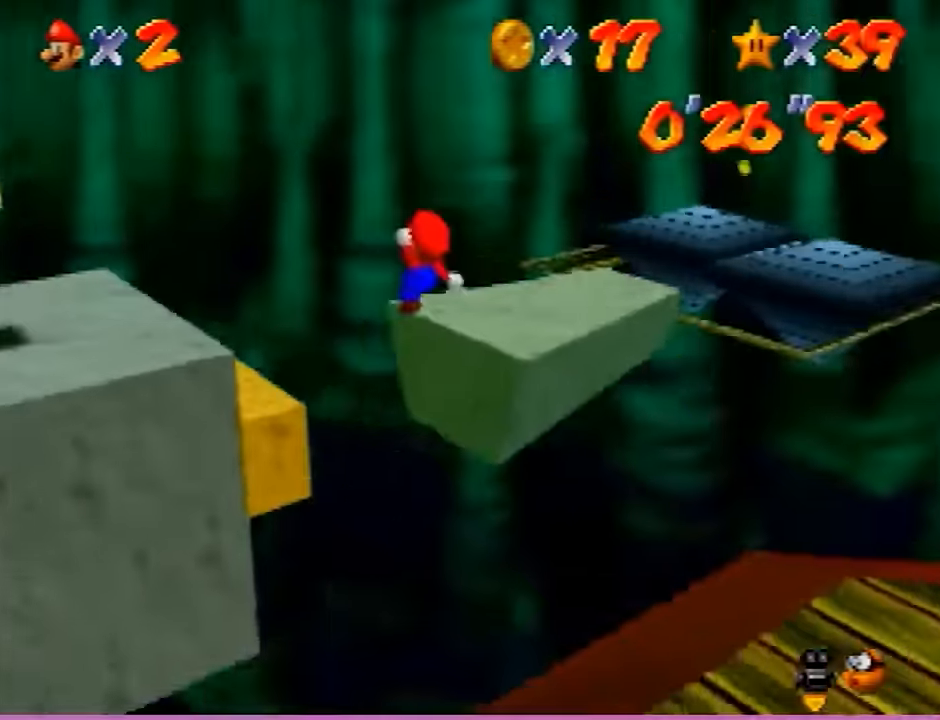
{"buttons": [], "left_stick": "up-left", "events": [[120, "left_stick", "center"], [400, "left_stick", "up-left"]]}
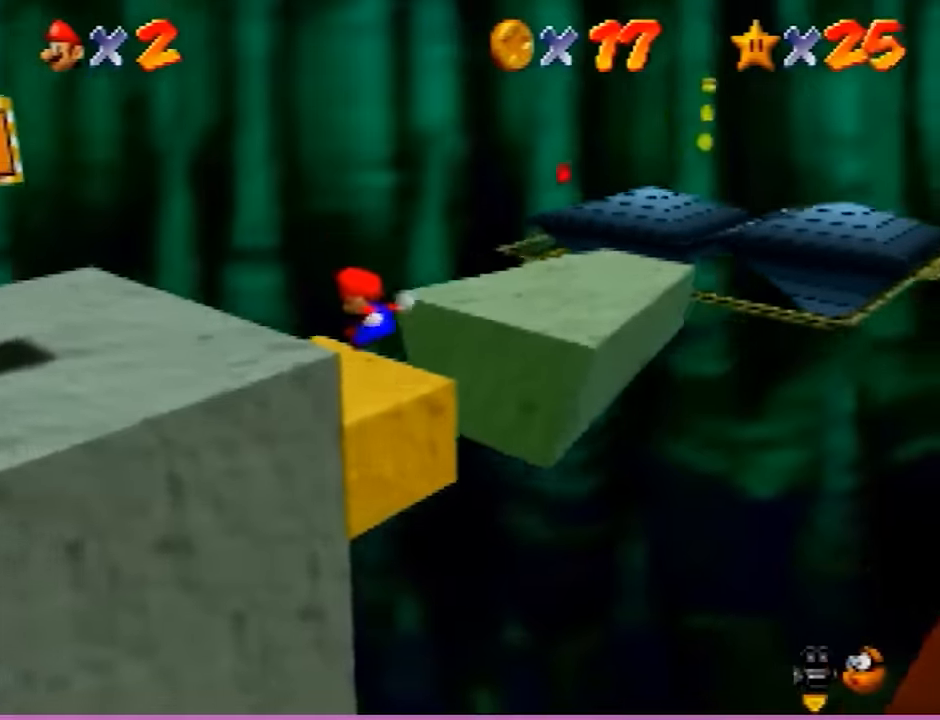
{"buttons": ["B"], "left_stick": "up-right", "events": [[280, "left_stick", "up-right"], [480, "B", "down"]]}
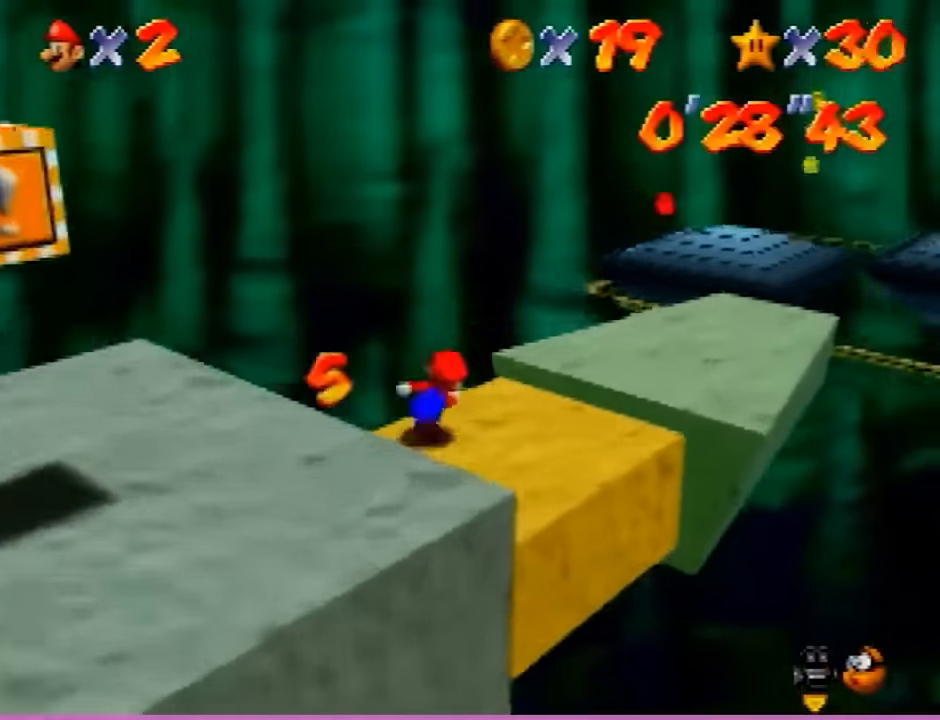
{"buttons": ["C_LEFT"], "left_stick": "up-right", "events": [[40, "B", "up"], [320, "A", "down"], [320, "B", "down"], [360, "B", "up"], [400, "A", "up"], [480, "C_LEFT", "down"]]}
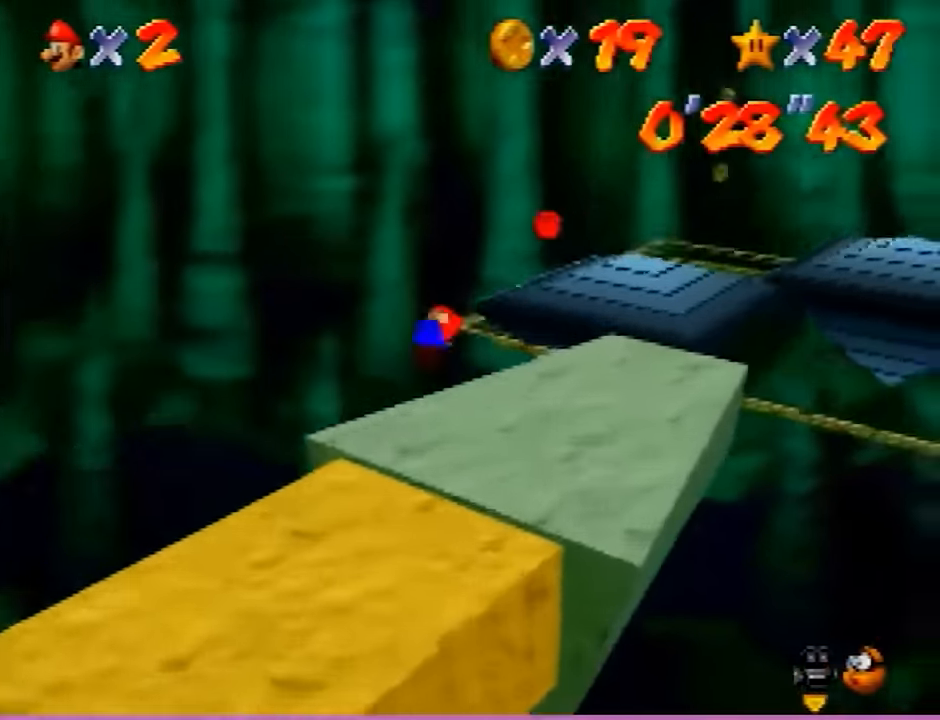
{"buttons": [], "left_stick": "up", "events": [[40, "C_LEFT", "up"], [80, "C_LEFT", "down"], [120, "left_stick", "up"], [240, "C_LEFT", "up"]]}
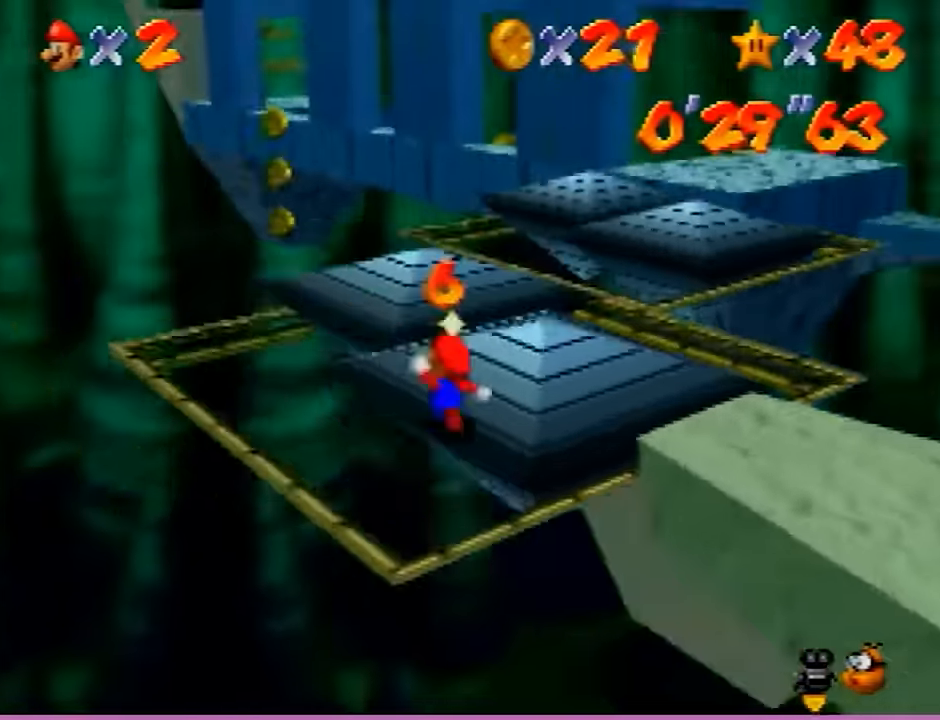
{"buttons": ["A"], "left_stick": "up", "events": [[160, "Z", "down"], [200, "A", "down"], [400, "Z", "up"]]}
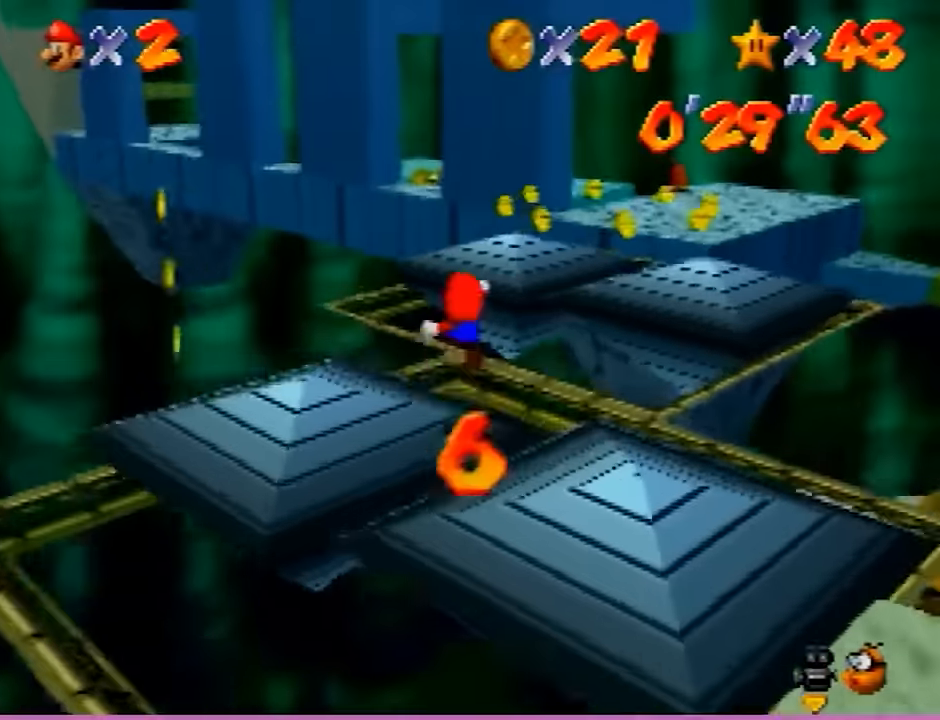
{"buttons": [], "left_stick": "up", "events": [[520, "A", "up"]]}
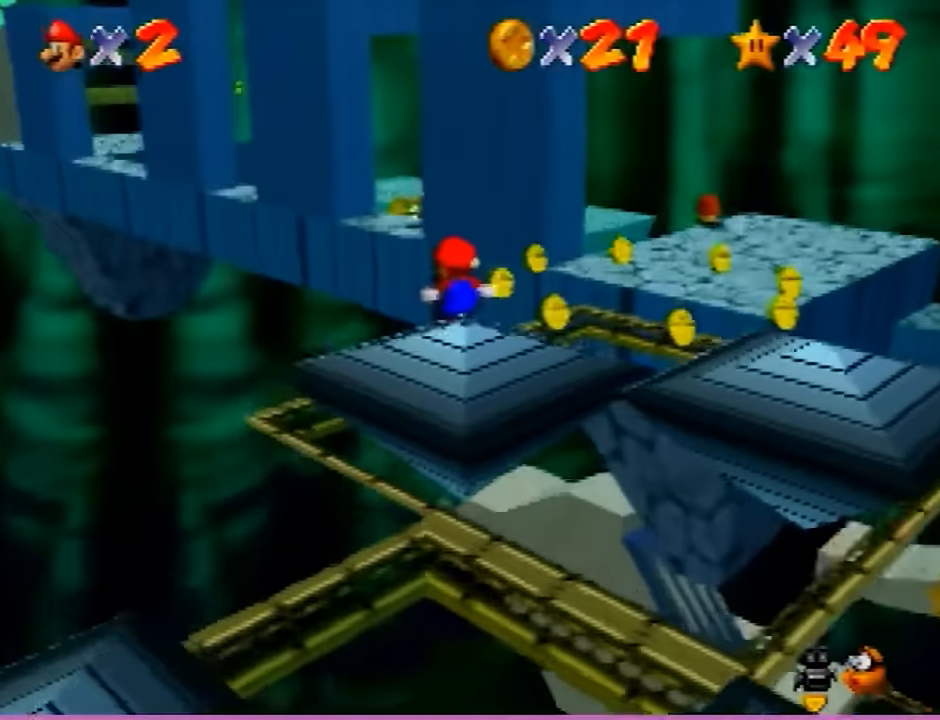
{"buttons": ["A"], "left_stick": "up", "events": [[440, "A", "down"]]}
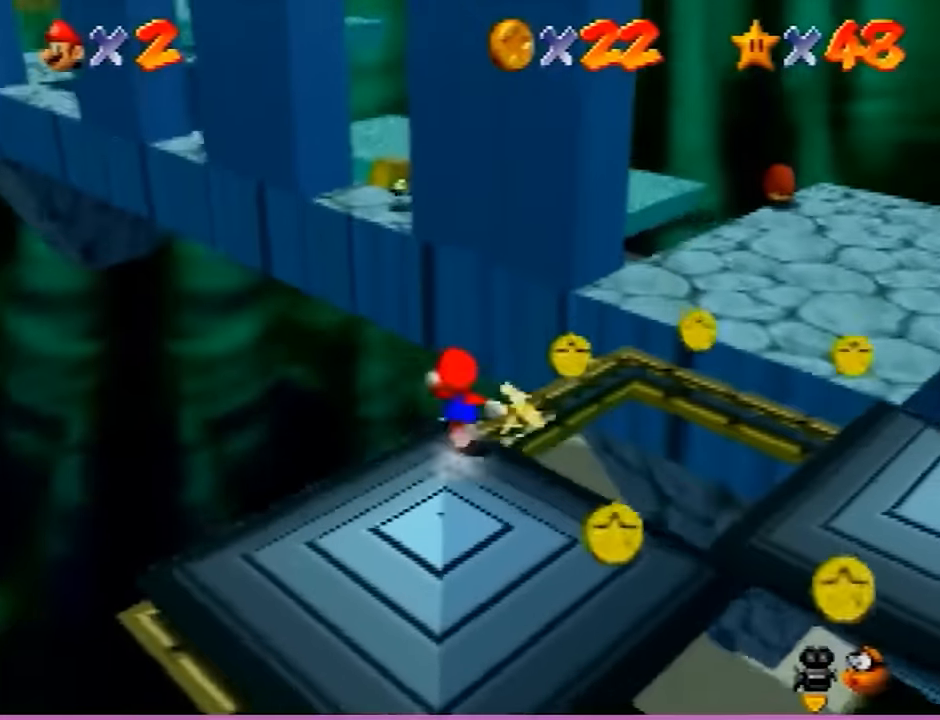
{"buttons": ["A"], "left_stick": "up", "events": []}
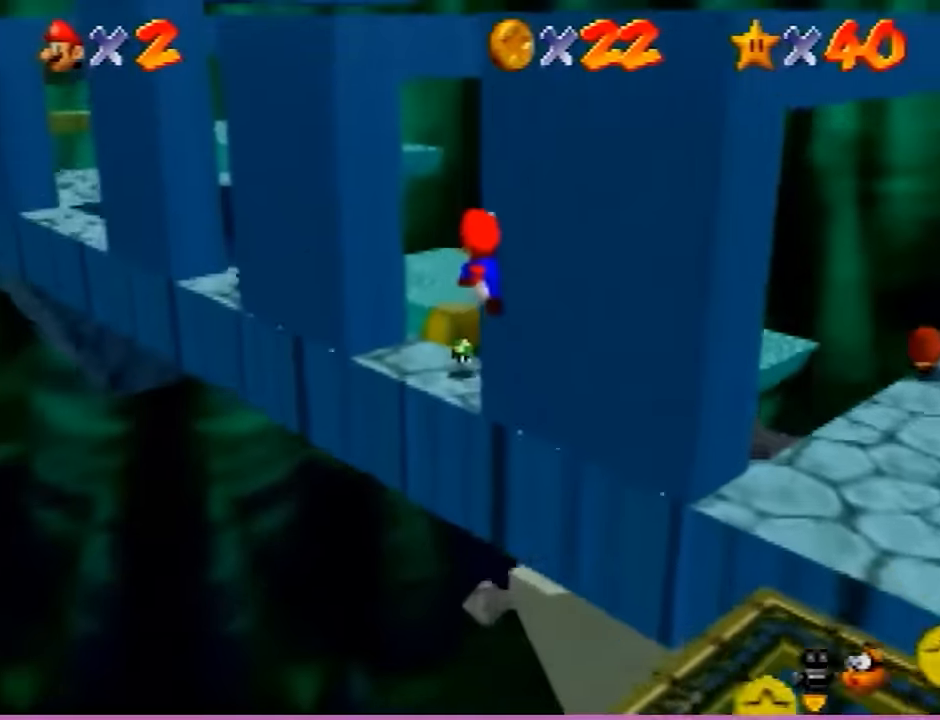
{"buttons": ["A"], "left_stick": "up-left", "events": [[360, "A", "up"], [400, "A", "down"], [440, "left_stick", "up-left"]]}
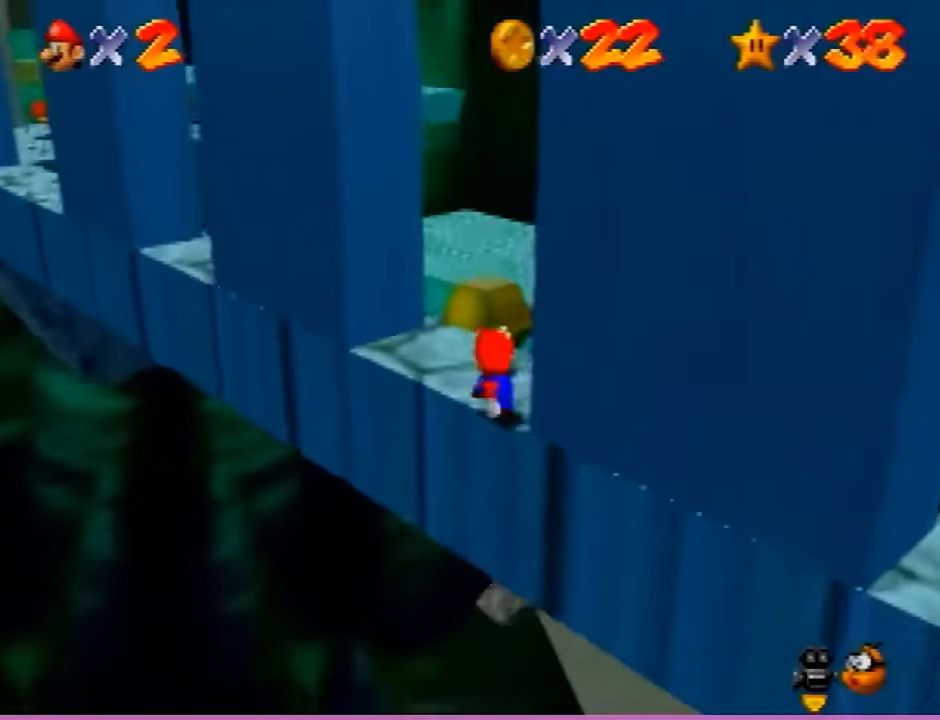
{"buttons": ["A"], "left_stick": "down-right", "events": [[320, "A", "up"], [400, "A", "down"], [440, "left_stick", "down-right"]]}
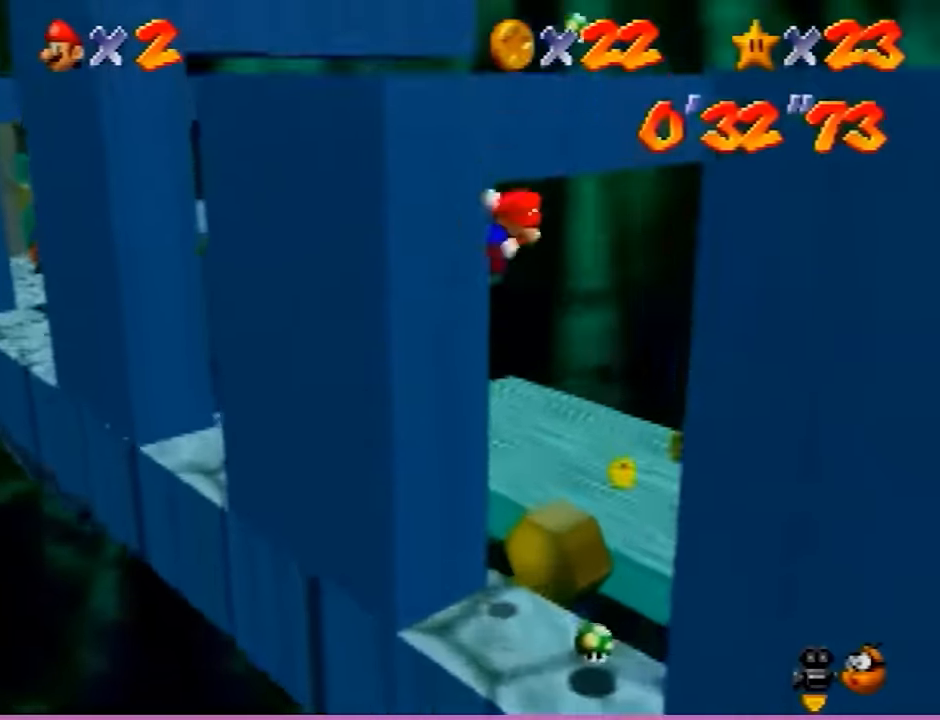
{"buttons": [], "left_stick": "down-right", "events": [[160, "A", "up"], [240, "C_RIGHT", "down"], [360, "C_RIGHT", "up"]]}
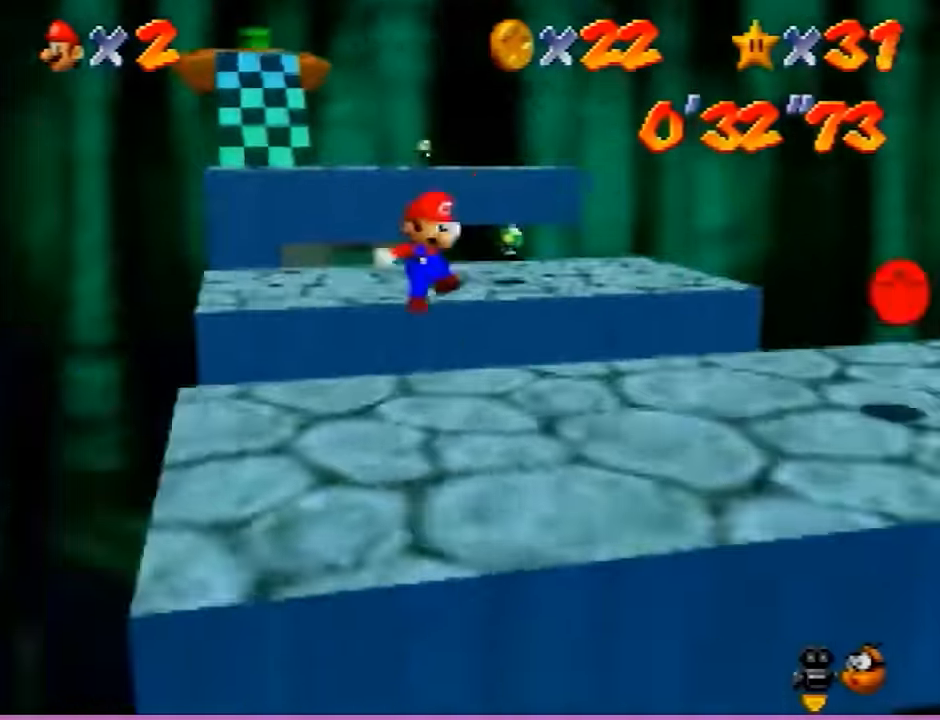
{"buttons": [], "left_stick": "up", "events": [[320, "left_stick", "up-right"], [480, "left_stick", "up"]]}
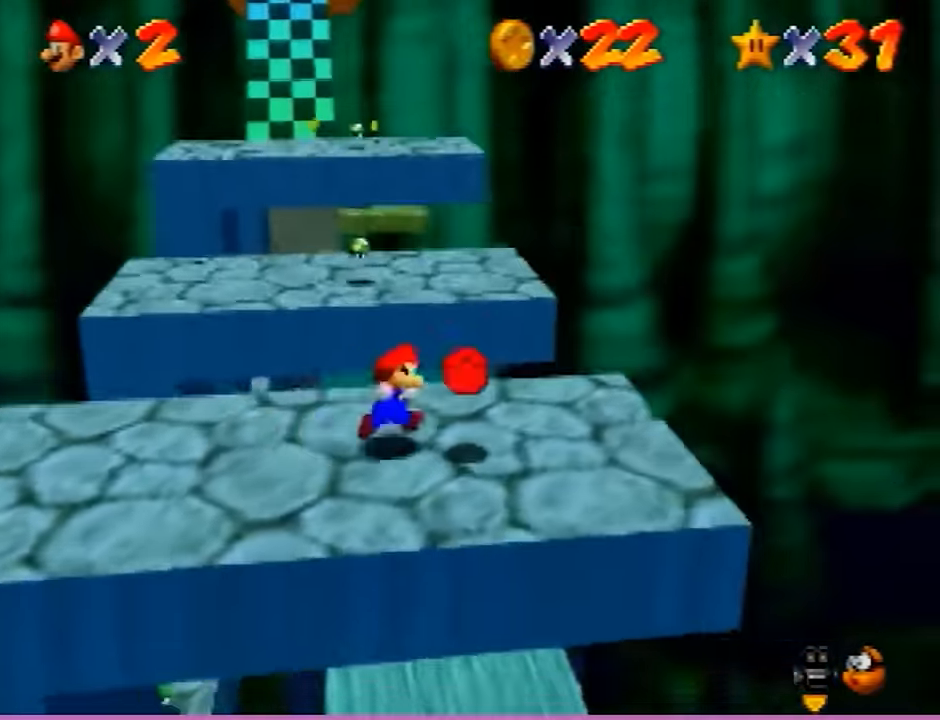
{"buttons": [], "left_stick": "up-left", "events": [[80, "left_stick", "up-left"], [200, "A", "down"], [240, "A", "up"], [360, "B", "down"], [440, "B", "up"]]}
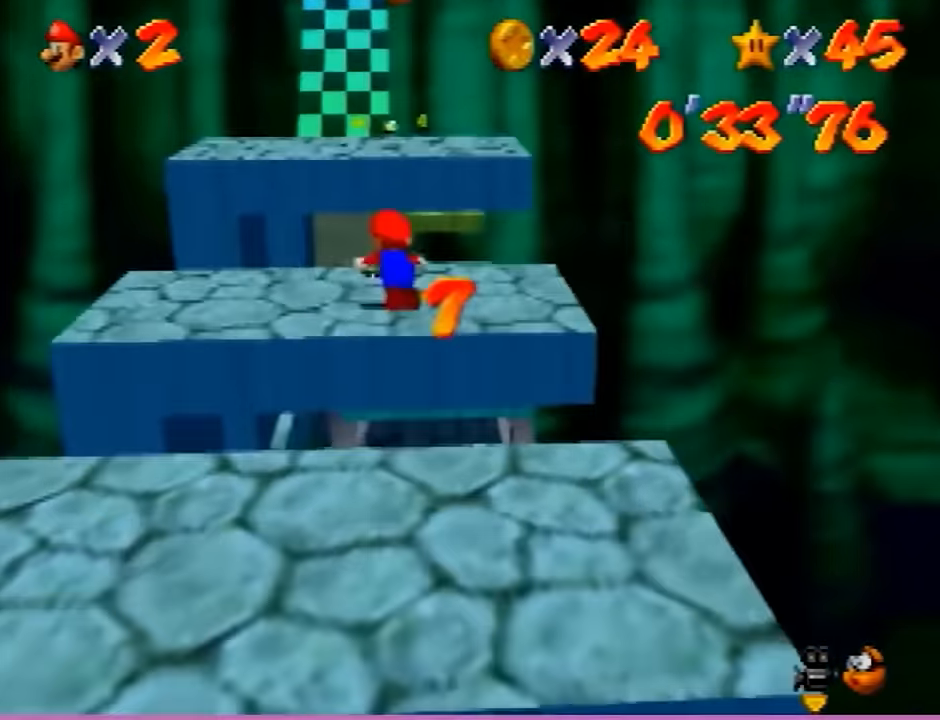
{"buttons": [], "left_stick": "up-left", "events": [[200, "A", "down"], [240, "B", "down"], [320, "A", "up"], [320, "B", "up"], [440, "left_stick", "center"], [520, "left_stick", "up-left"]]}
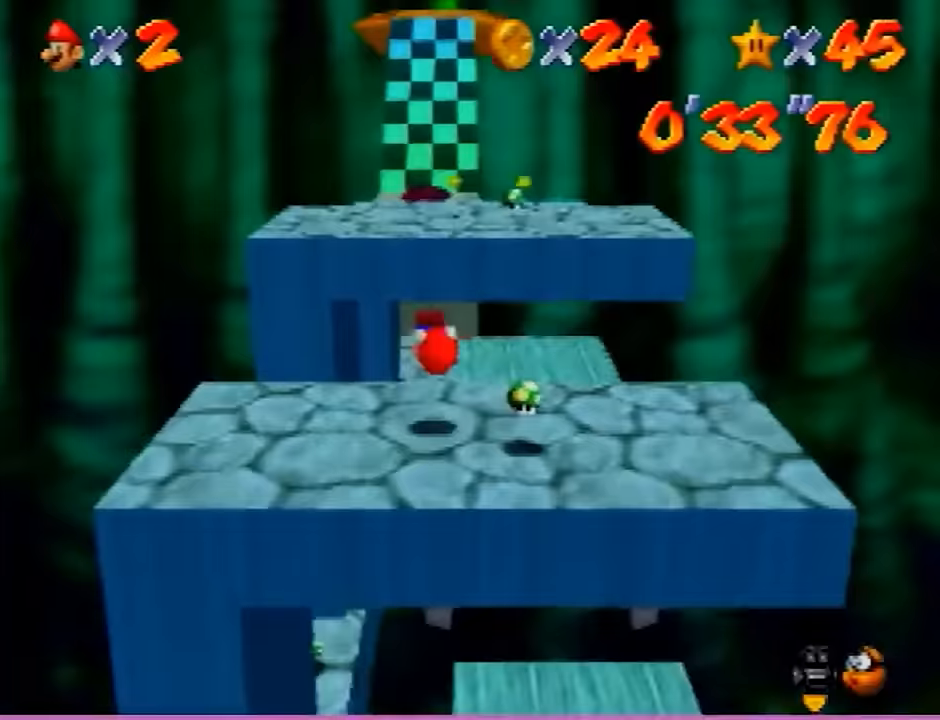
{"buttons": [], "left_stick": "up-left", "events": []}
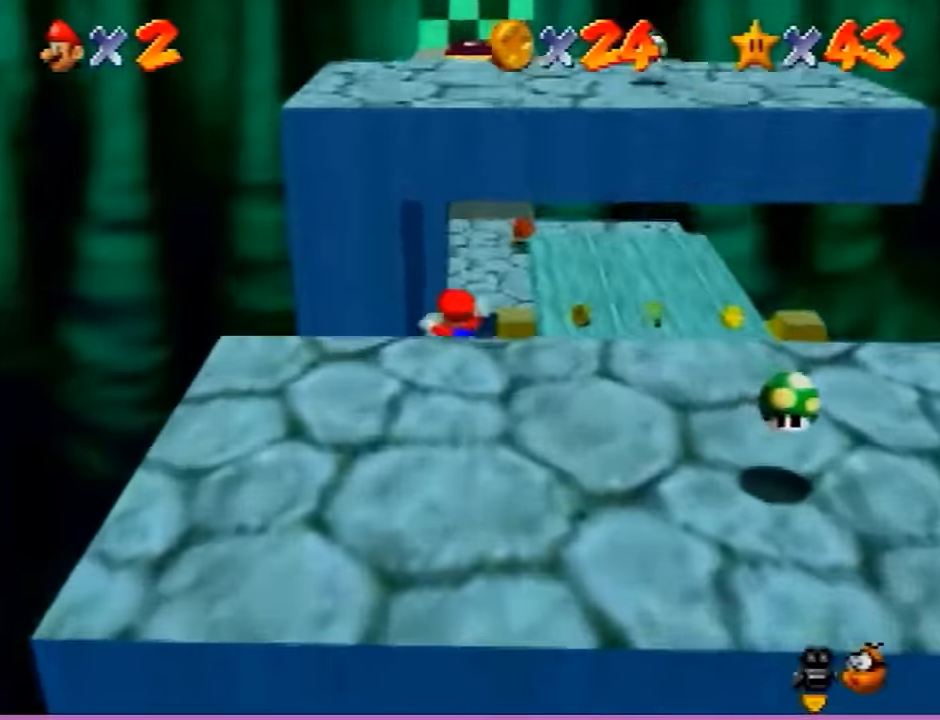
{"buttons": ["A", "Z"], "left_stick": "up", "events": [[80, "left_stick", "up"], [360, "Z", "down"], [480, "A", "down"]]}
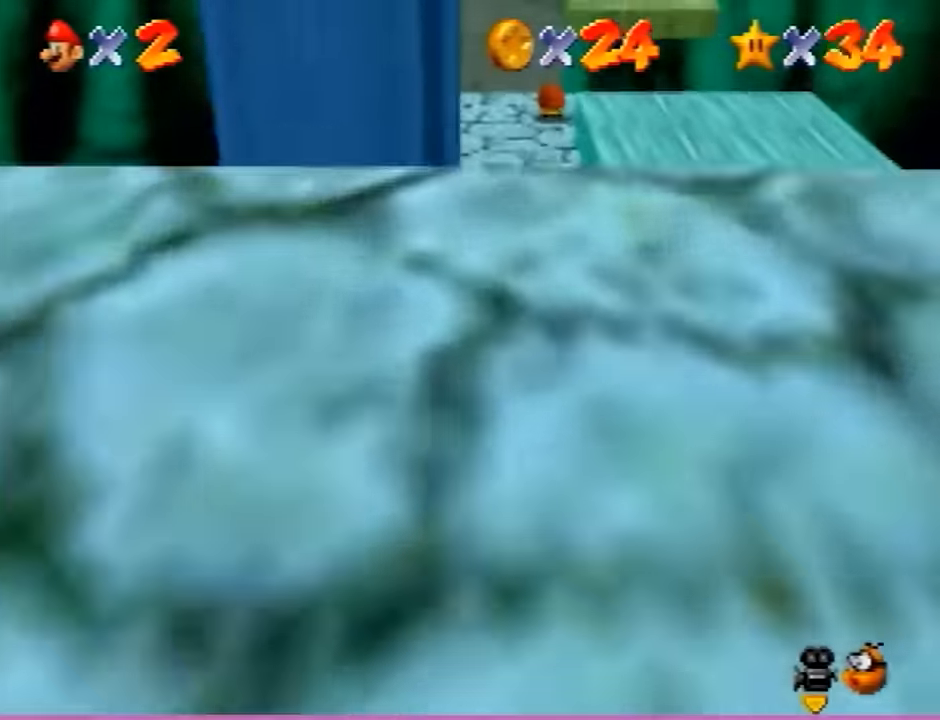
{"buttons": [], "left_stick": "center", "events": [[200, "A", "up"], [200, "Z", "up"], [360, "left_stick", "center"]]}
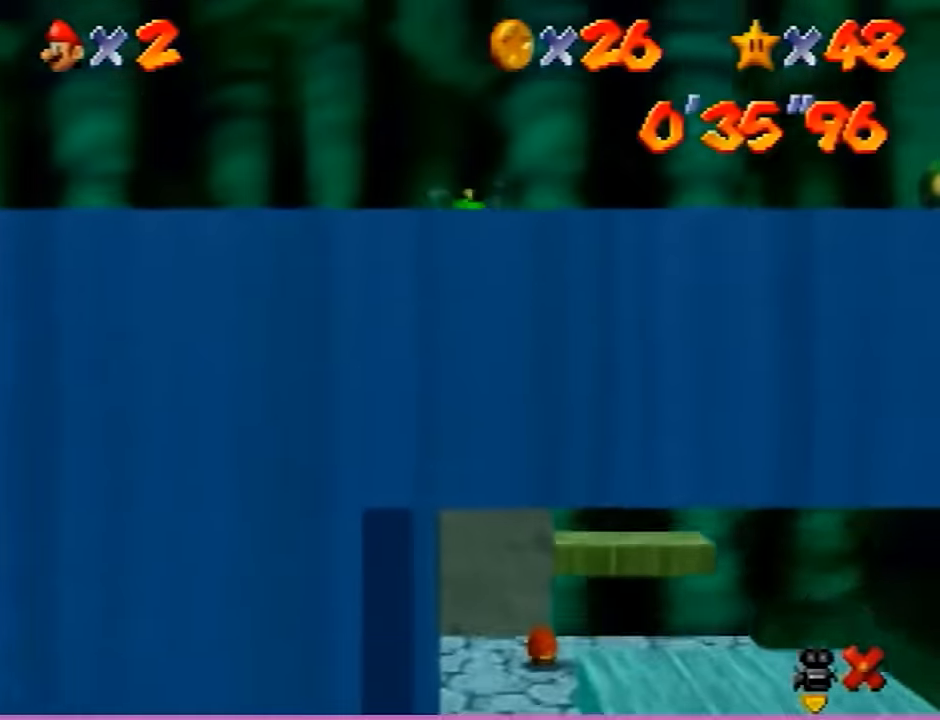
{"buttons": [], "left_stick": "center", "events": []}
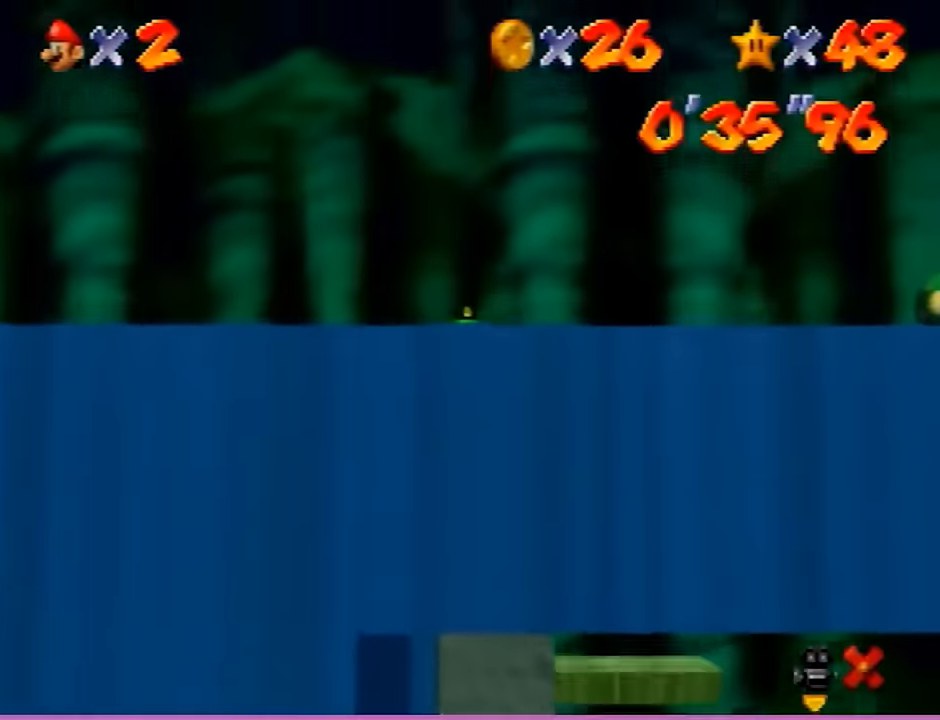
{"buttons": [], "left_stick": "center", "events": []}
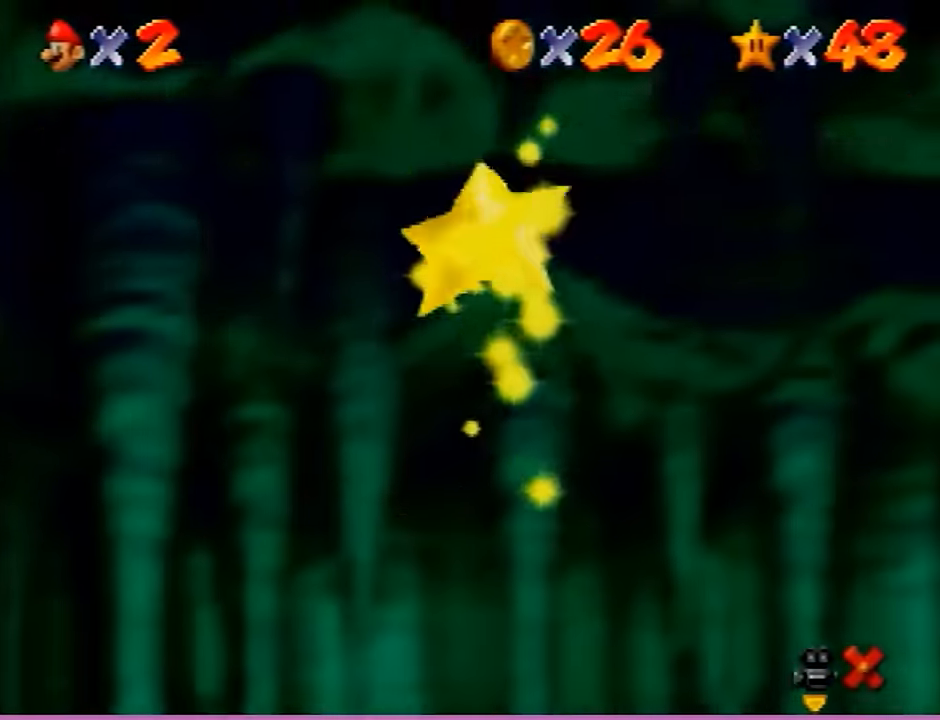
{"buttons": [], "left_stick": "up", "events": [[520, "left_stick", "up"]]}
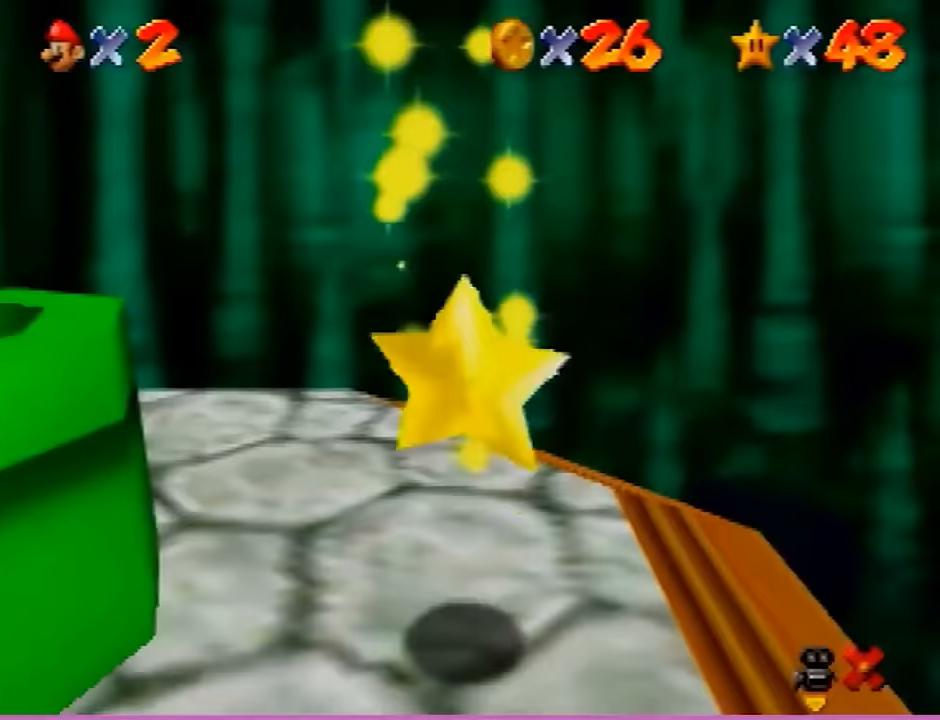
{"buttons": [], "left_stick": "up", "events": []}
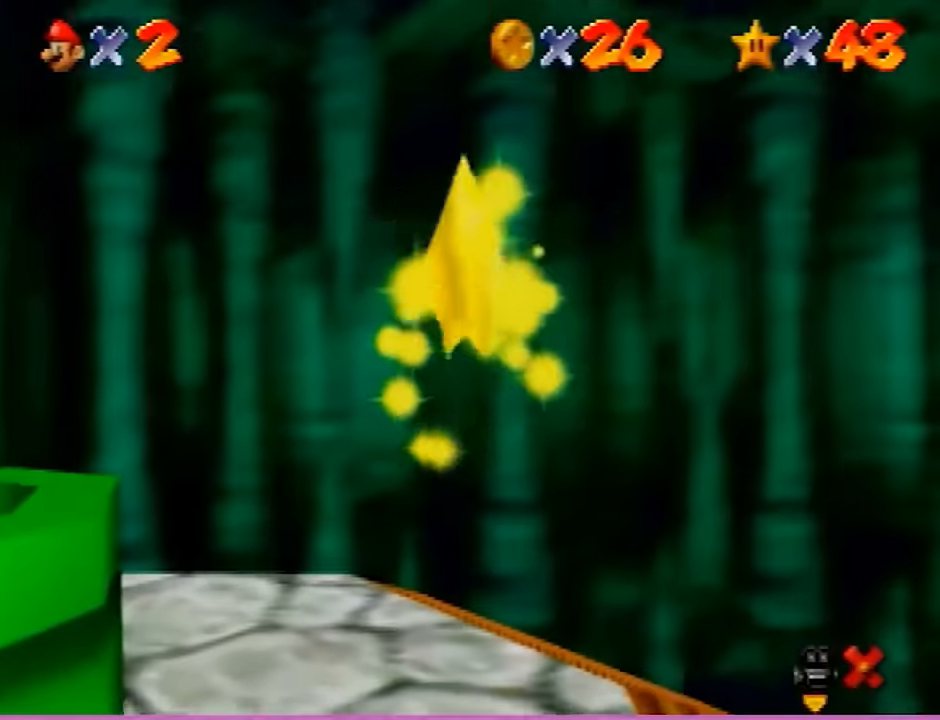
{"buttons": [], "left_stick": "up", "events": []}